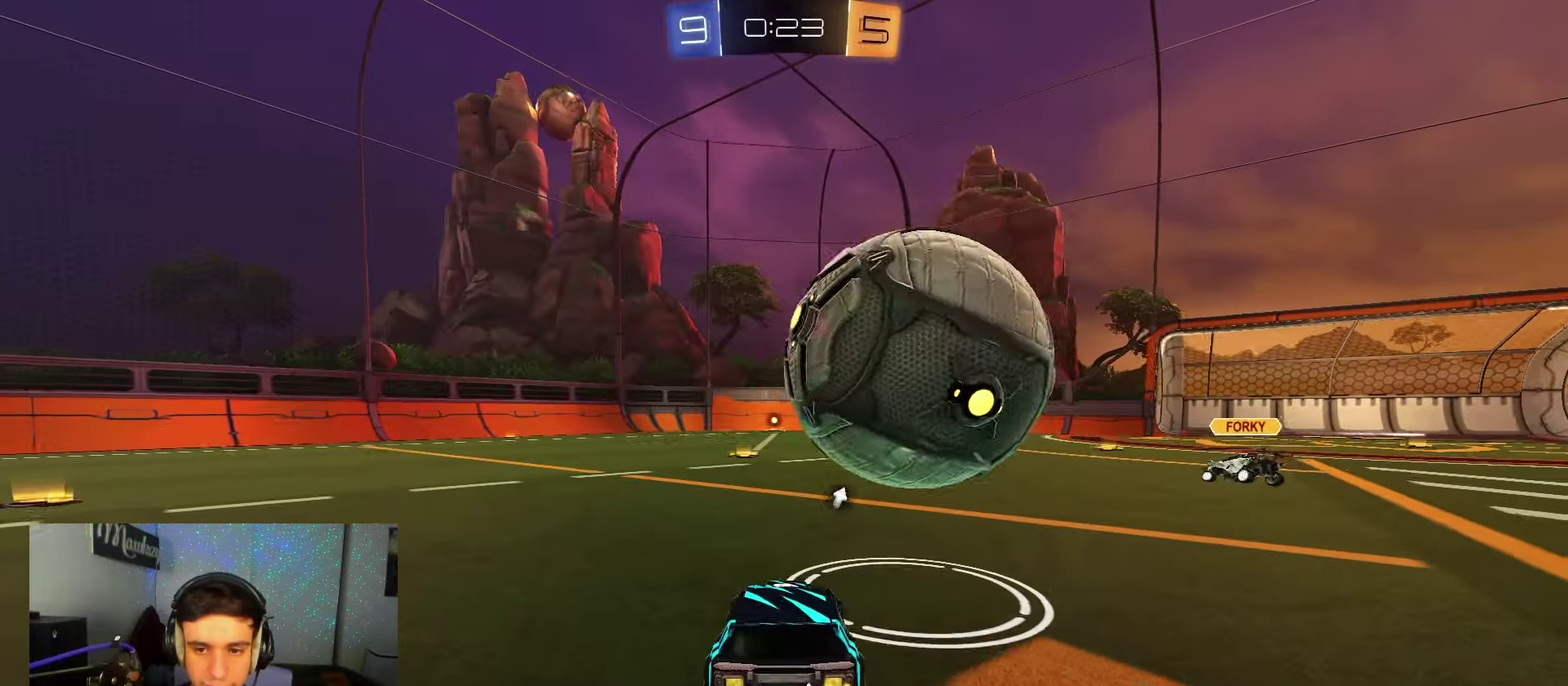
Gameplay with a controller (Xbox layout); each line is a JSON object with the inputs held at the frame after it (dt_ms = milliseconds from this image to that frame). "events" lists button and stick changes between this image and that frame as [ms after this image, input, new state], when the widget could be followed in between. Not read: L1.
{"dt_ms": 250, "buttons": [], "left_stick": "left", "right_stick": "center", "events": [[67, "left_stick", "left"], [167, "R2", "up"]]}
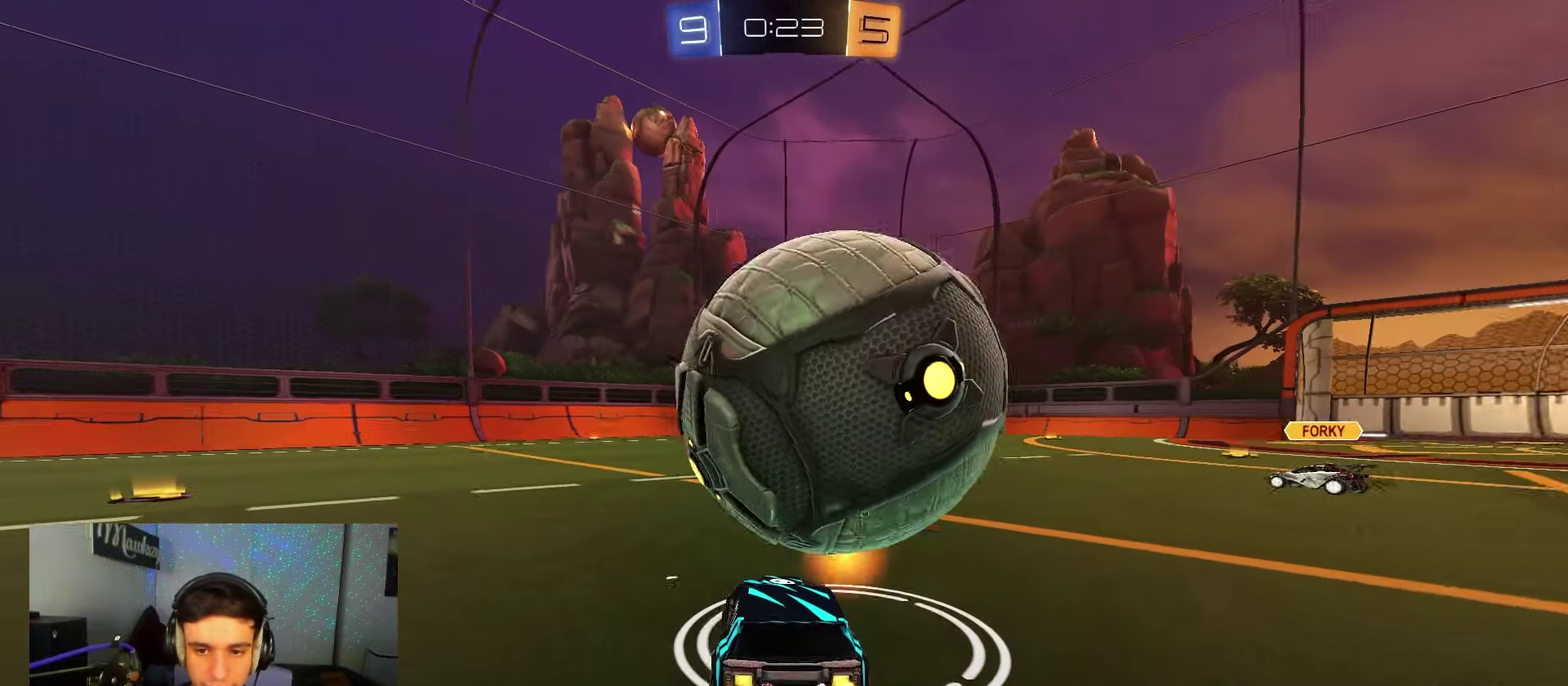
{"dt_ms": 350, "buttons": ["R2"], "left_stick": "right", "right_stick": "center", "events": [[167, "R2", "down"], [333, "left_stick", "right"]]}
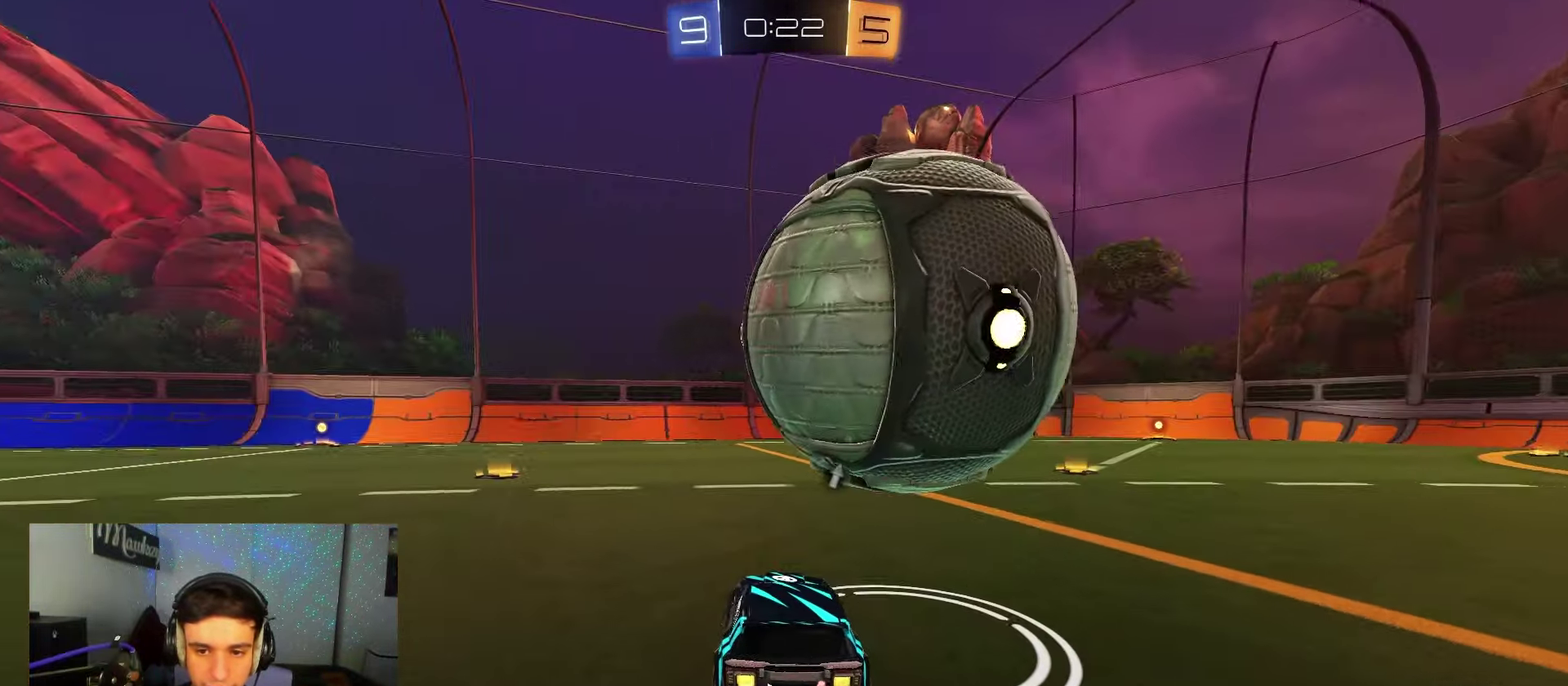
{"dt_ms": 700, "buttons": ["A", "X", "R2", "L3"], "left_stick": "right", "right_stick": "center"}
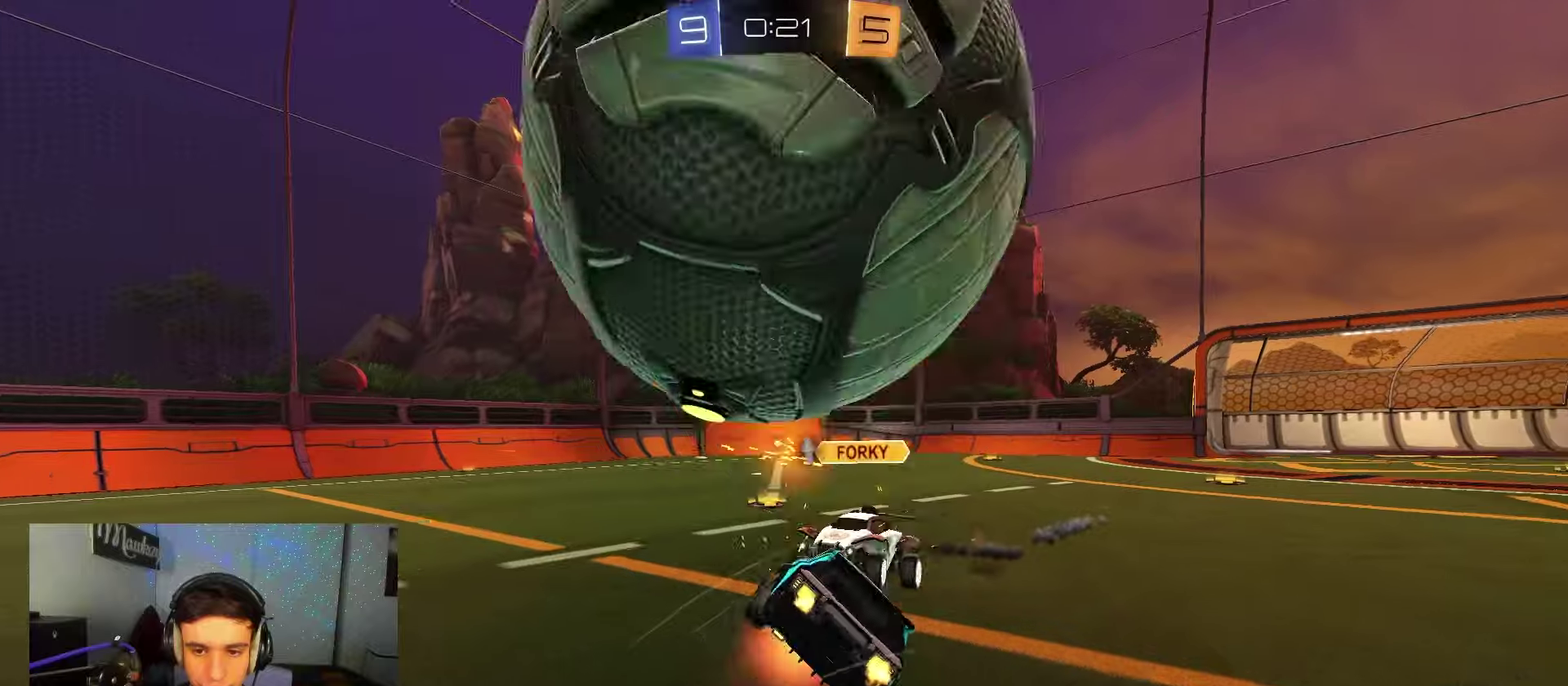
{"dt_ms": 700, "buttons": ["L2"], "left_stick": "up-right", "right_stick": "center"}
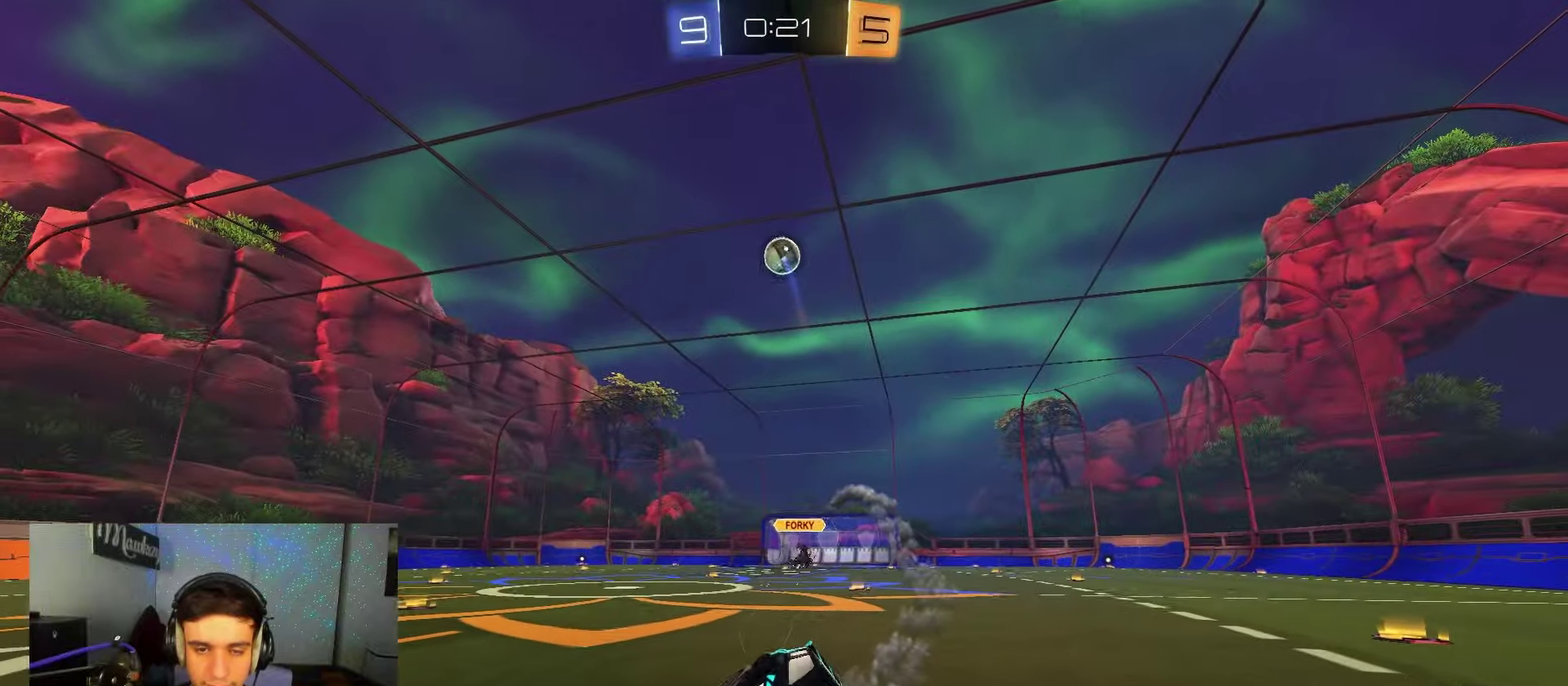
{"dt_ms": 250, "buttons": ["L2"], "left_stick": "center", "right_stick": "center", "events": [[117, "left_stick", "center"]]}
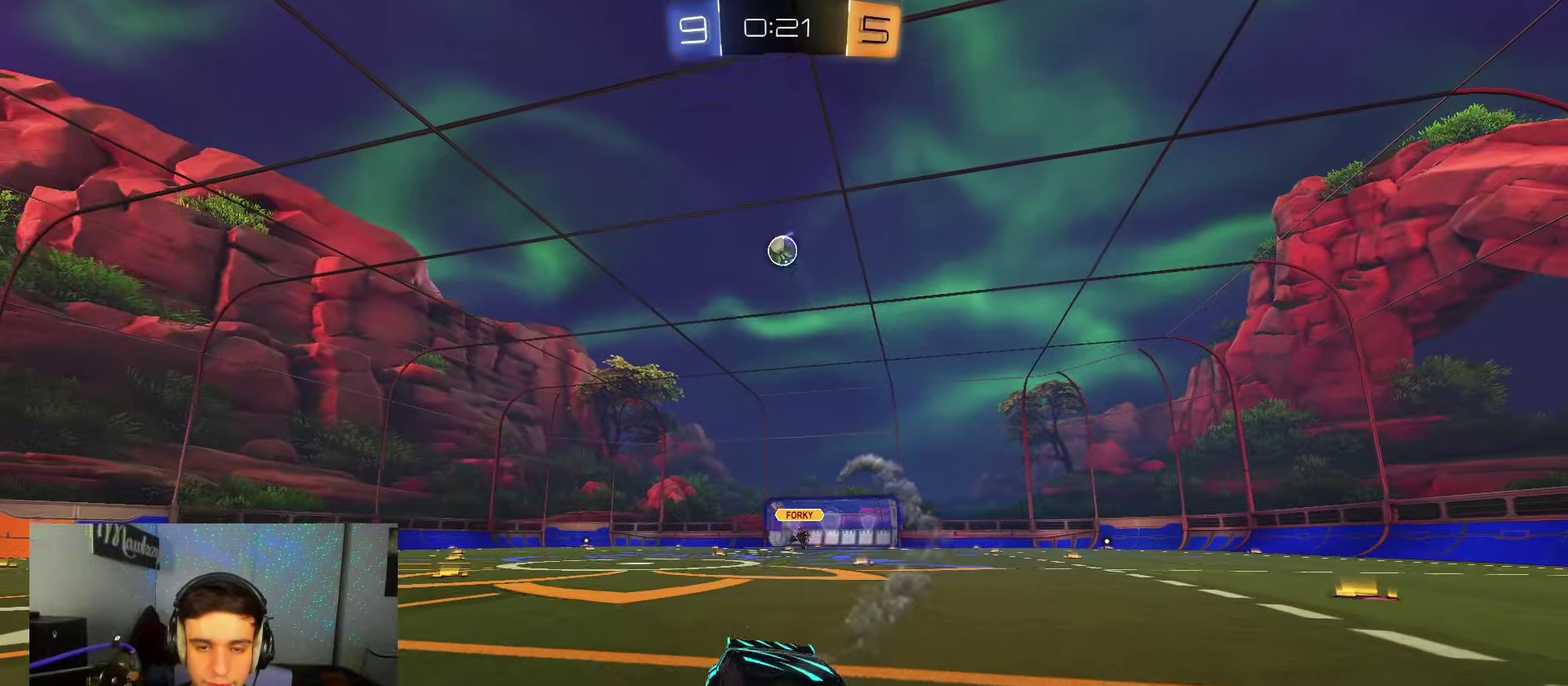
{"dt_ms": 650, "buttons": ["L2"], "left_stick": "down", "right_stick": "center", "events": [[183, "left_stick", "left"], [517, "left_stick", "down-right"], [583, "left_stick", "down"]]}
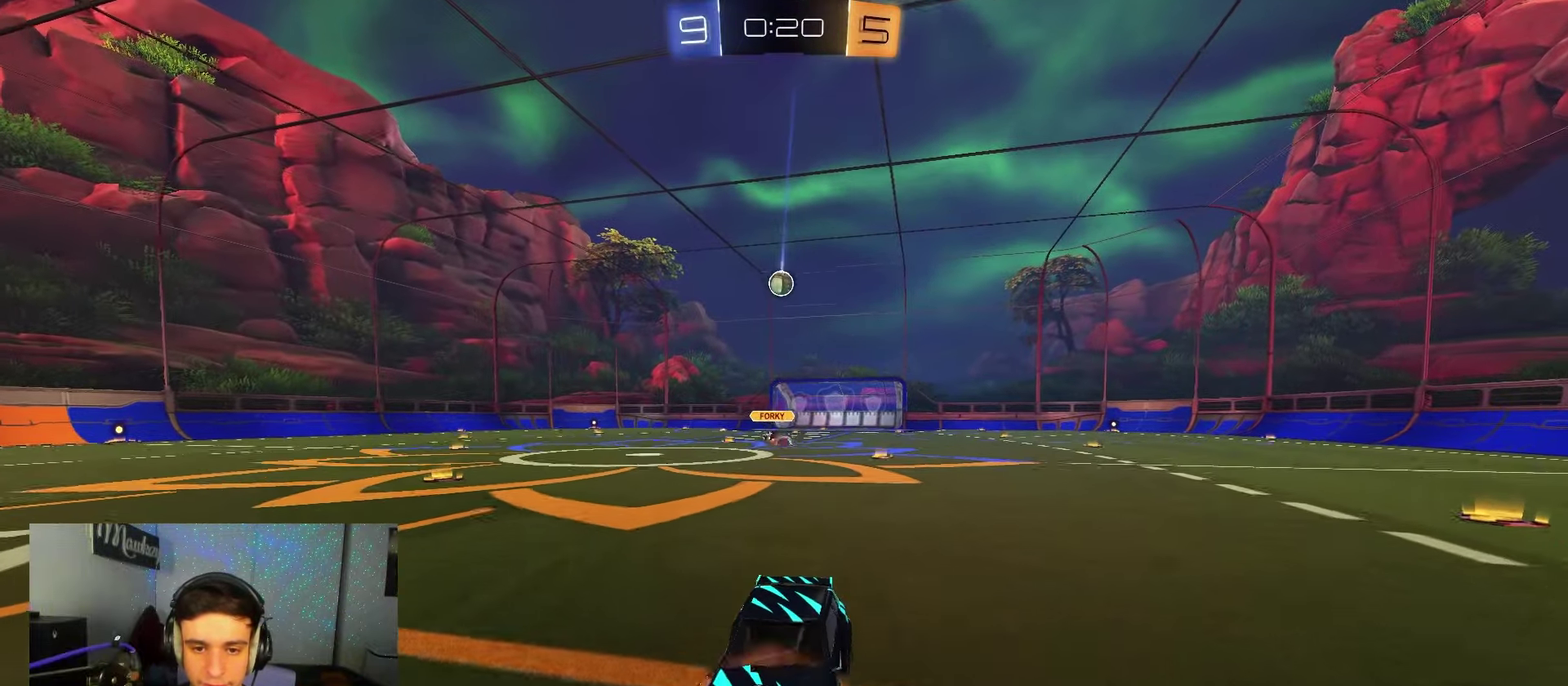
{"dt_ms": 350, "buttons": ["L2"], "left_stick": "down-right", "right_stick": "center", "events": [[50, "A", "down"], [200, "A", "up"], [300, "left_stick", "down-right"]]}
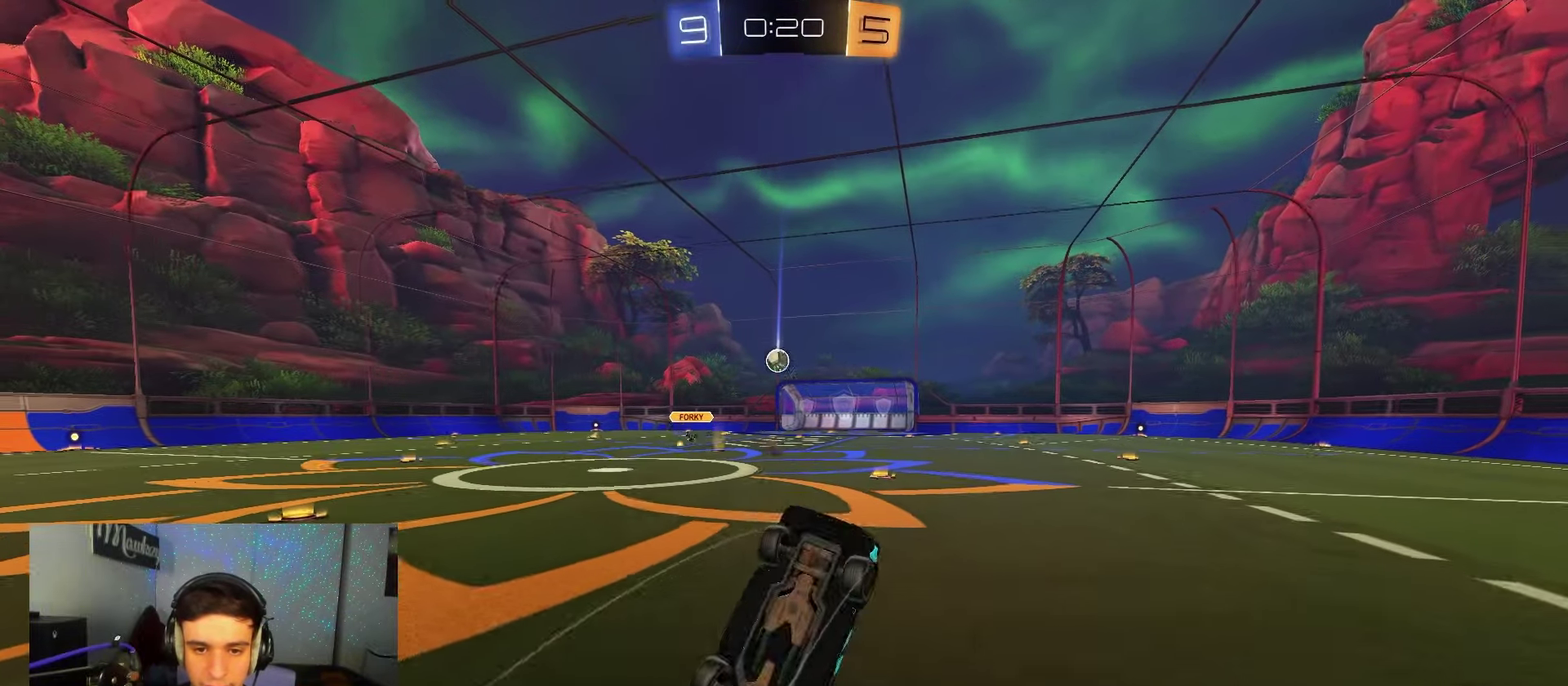
{"dt_ms": 450, "buttons": ["R1"], "left_stick": "up-left", "right_stick": "center", "events": [[50, "left_stick", "right"], [133, "R1", "down"], [150, "left_stick", "up"], [217, "left_stick", "up-left"], [400, "L2", "up"]]}